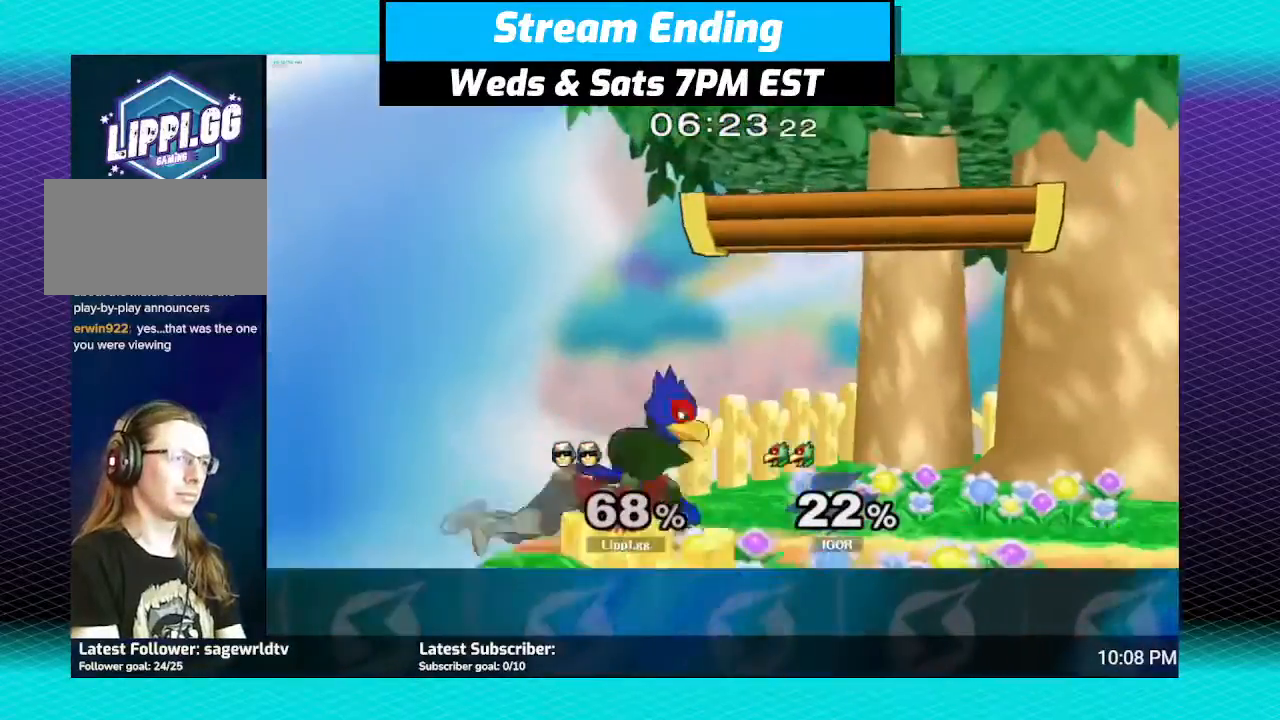
Gameplay with a controller (Nintendo layout); each line is a JSON object with the inputs held at the frame after it. "events" lists button and stick changes between this image and that frame as [ms after this image, input, new state], when the widget could be followed in between. Not read: L3 R3.
{"buttons": [], "left_stick": "right", "right_stick": "center", "events": [[33, "right_stick", "down"], [134, "right_stick", "center"], [234, "right_stick", "down"], [300, "right_stick", "center"], [367, "right_stick", "down"], [501, "right_stick", "center"]]}
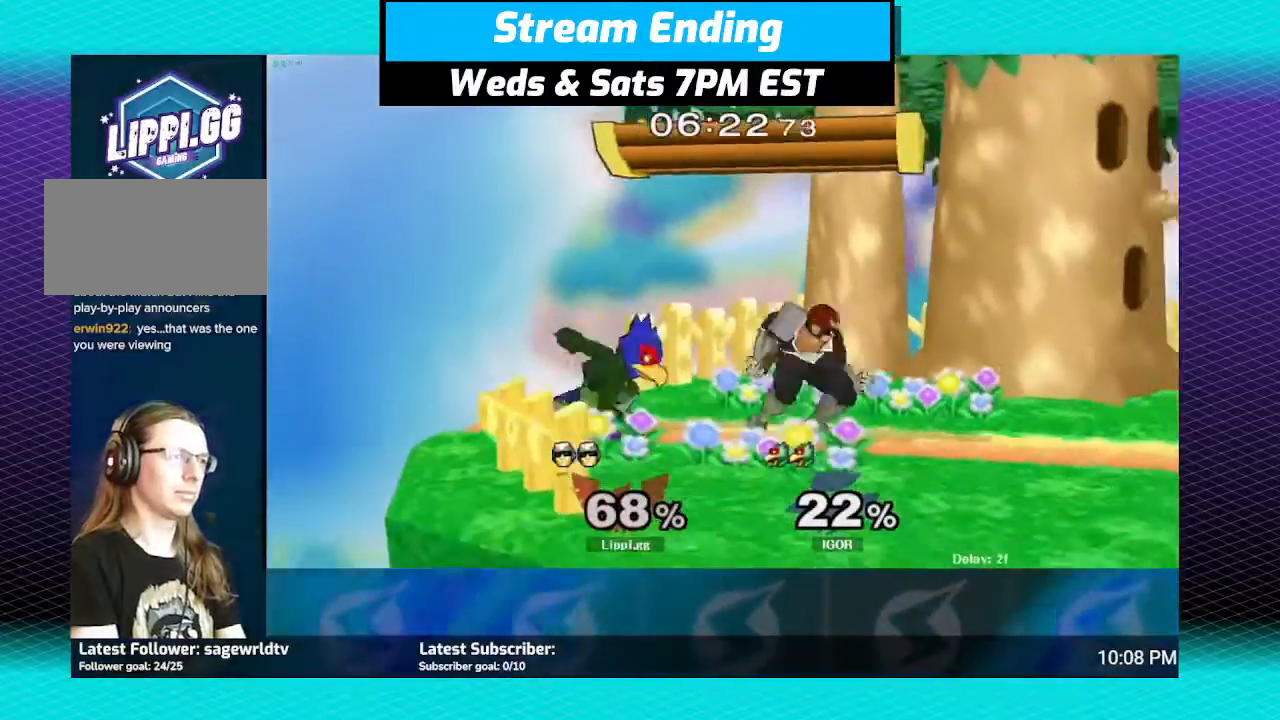
{"buttons": [], "left_stick": "center", "right_stick": "down", "events": [[33, "left_stick", "center"], [33, "right_stick", "down"], [166, "right_stick", "center"], [333, "right_stick", "down"], [400, "right_stick", "center"], [500, "right_stick", "down"]]}
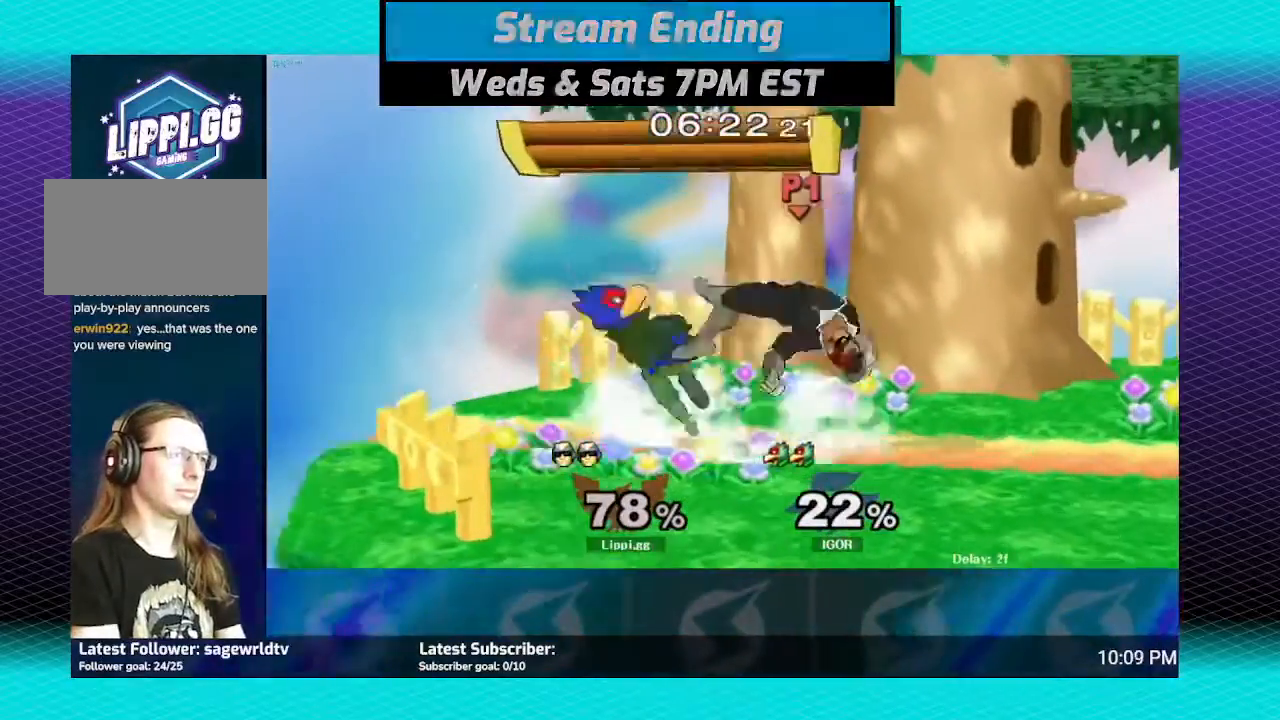
{"buttons": [], "left_stick": "down", "right_stick": "center", "events": [[100, "right_stick", "center"], [167, "right_stick", "down"], [300, "right_stick", "center"], [367, "left_stick", "down-right"], [367, "right_stick", "down"], [434, "left_stick", "down"], [434, "right_stick", "center"]]}
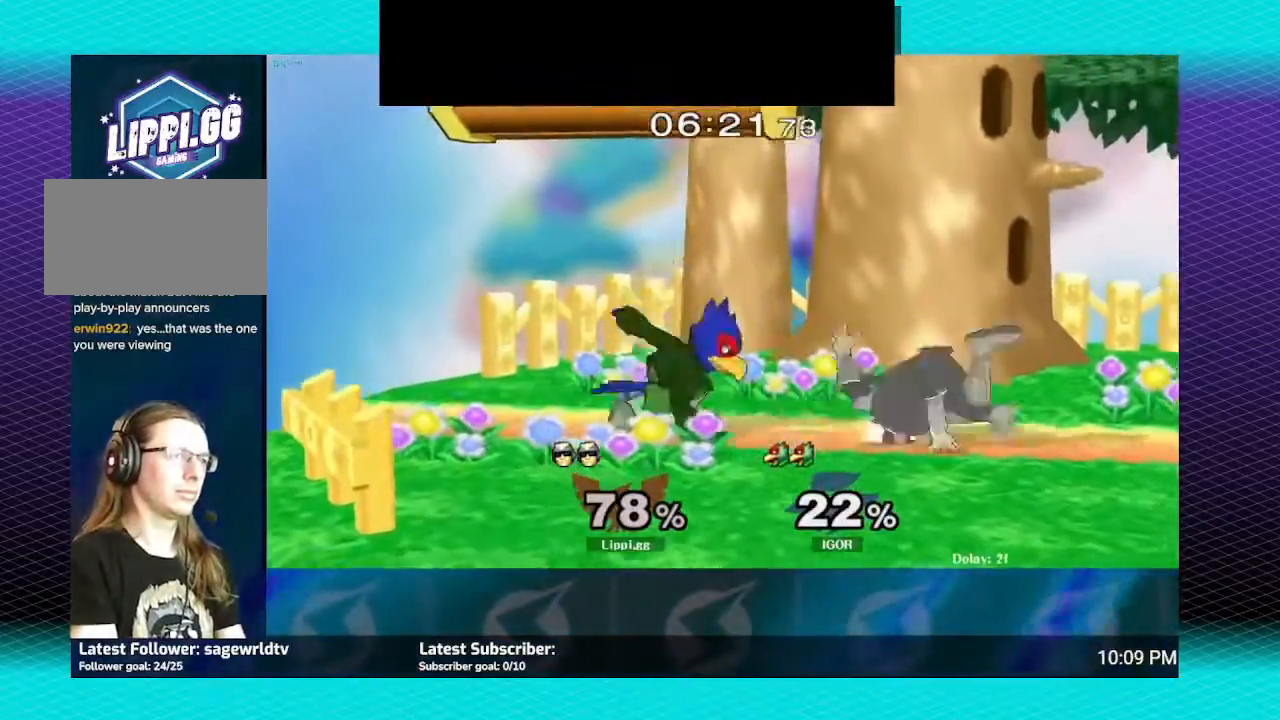
{"buttons": [], "left_stick": "down", "right_stick": "center", "events": [[133, "right_stick", "down-right"], [300, "right_stick", "down"], [400, "right_stick", "center"]]}
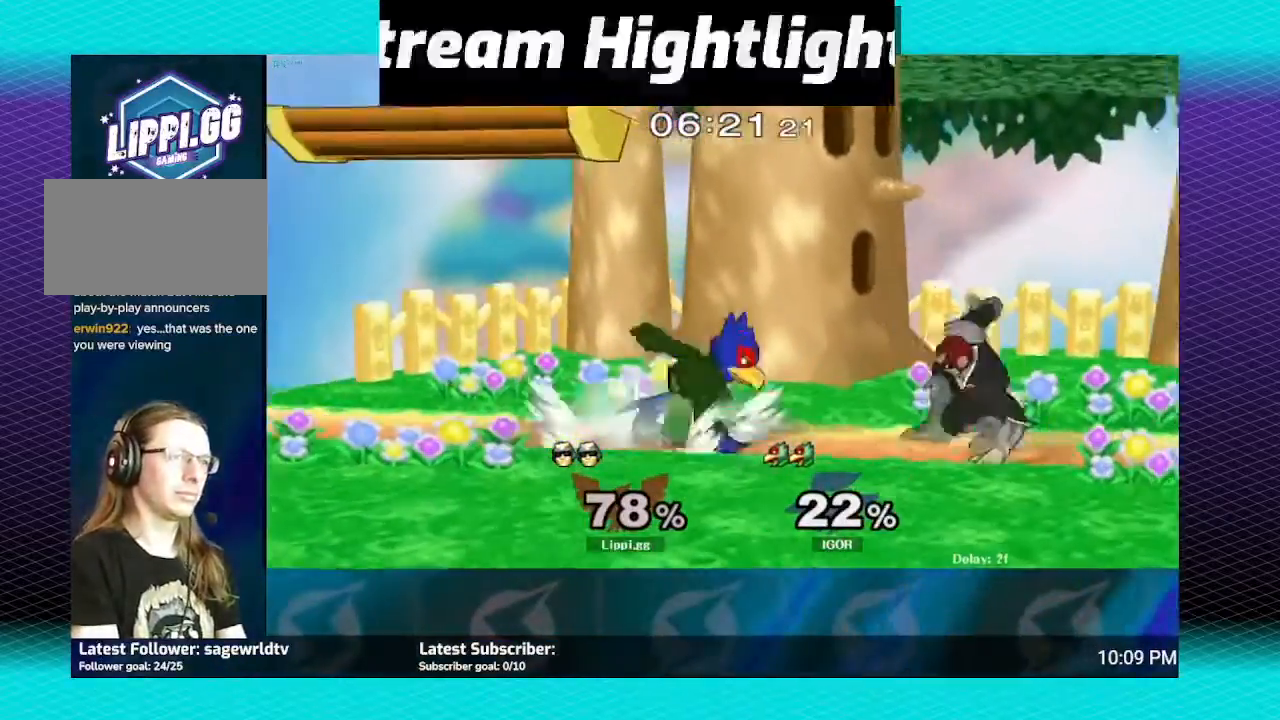
{"buttons": [], "left_stick": "down", "right_stick": "down", "events": [[67, "right_stick", "down-right"], [300, "right_stick", "center"], [367, "right_stick", "down"]]}
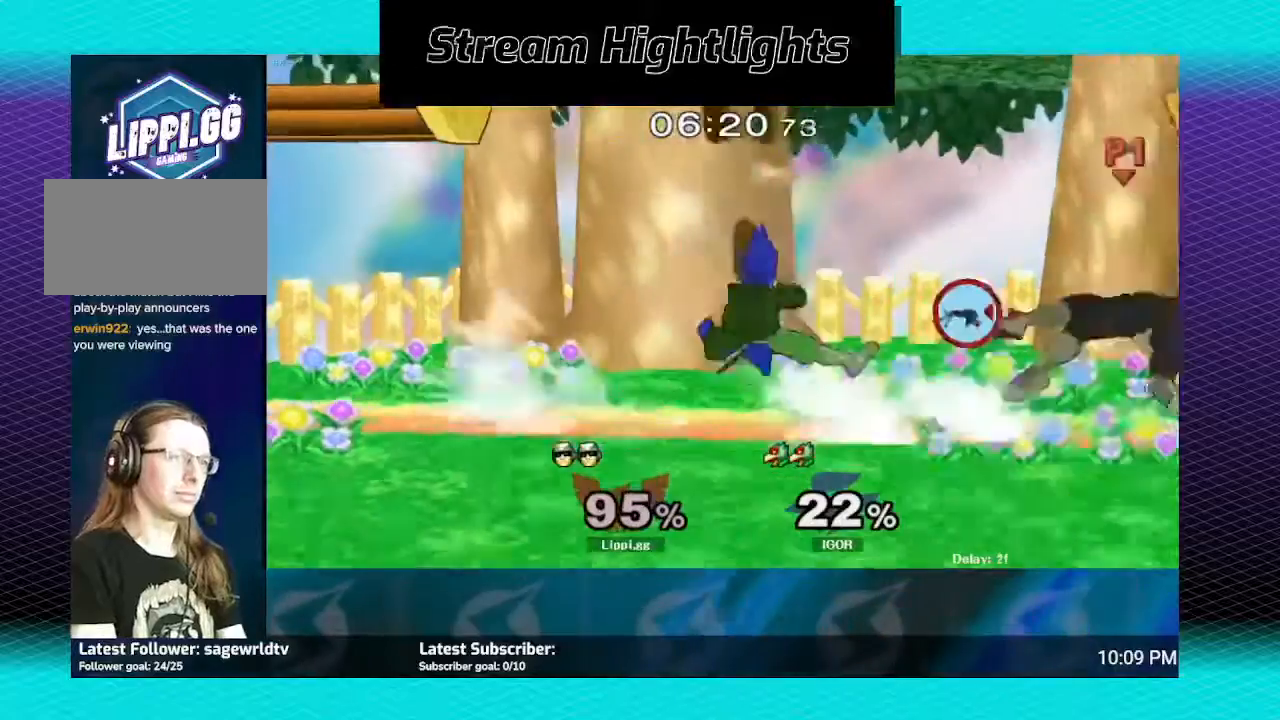
{"buttons": ["R1"], "left_stick": "left", "right_stick": "center", "events": [[100, "right_stick", "center"], [233, "left_stick", "center"], [367, "R1", "down"], [433, "left_stick", "left"]]}
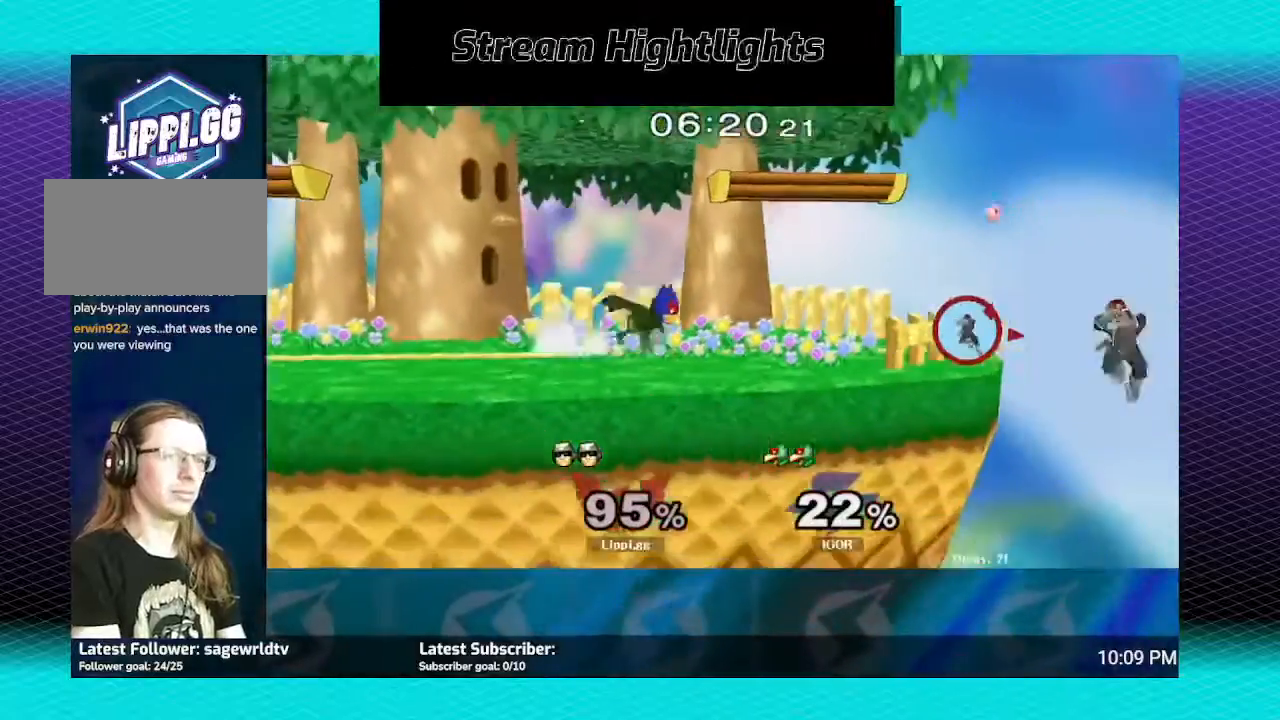
{"buttons": [], "left_stick": "left", "right_stick": "center", "events": [[67, "left_stick", "center"], [167, "R1", "up"], [167, "left_stick", "down-left"], [267, "left_stick", "left"]]}
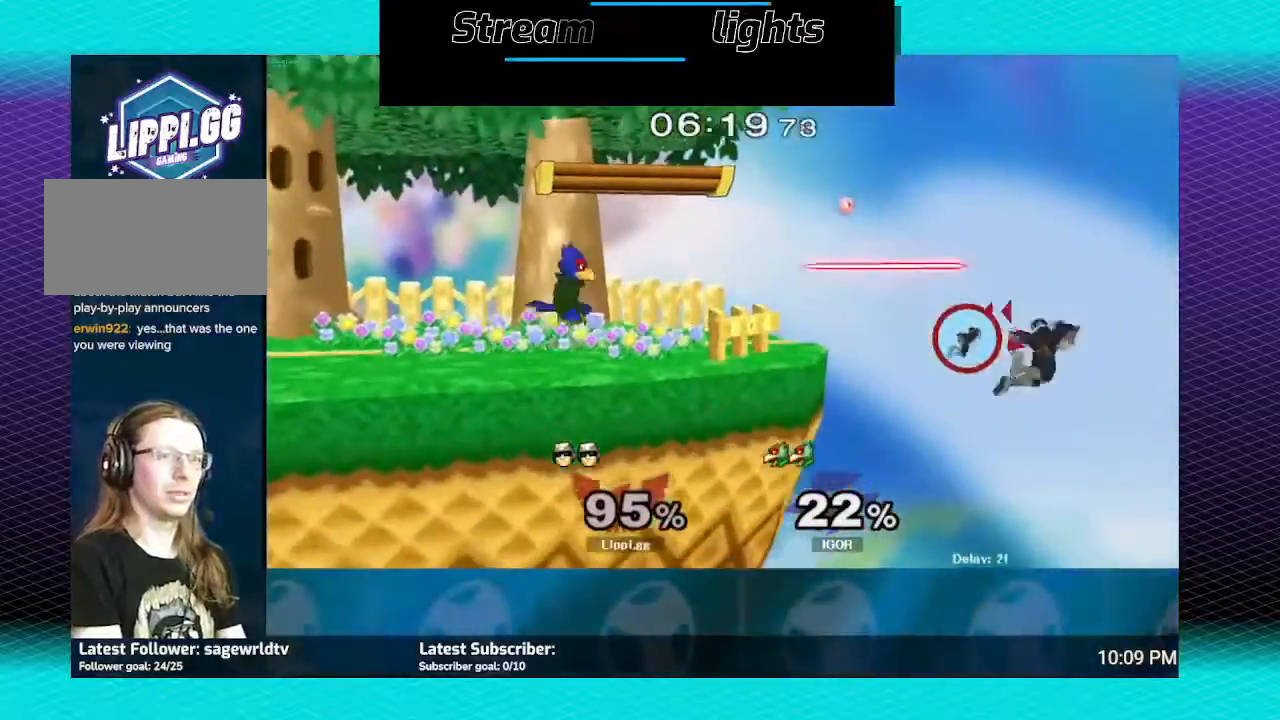
{"buttons": ["B"], "left_stick": "up", "right_stick": "center", "events": [[233, "Y", "down"], [300, "left_stick", "up"], [333, "Y", "up"], [400, "B", "down"]]}
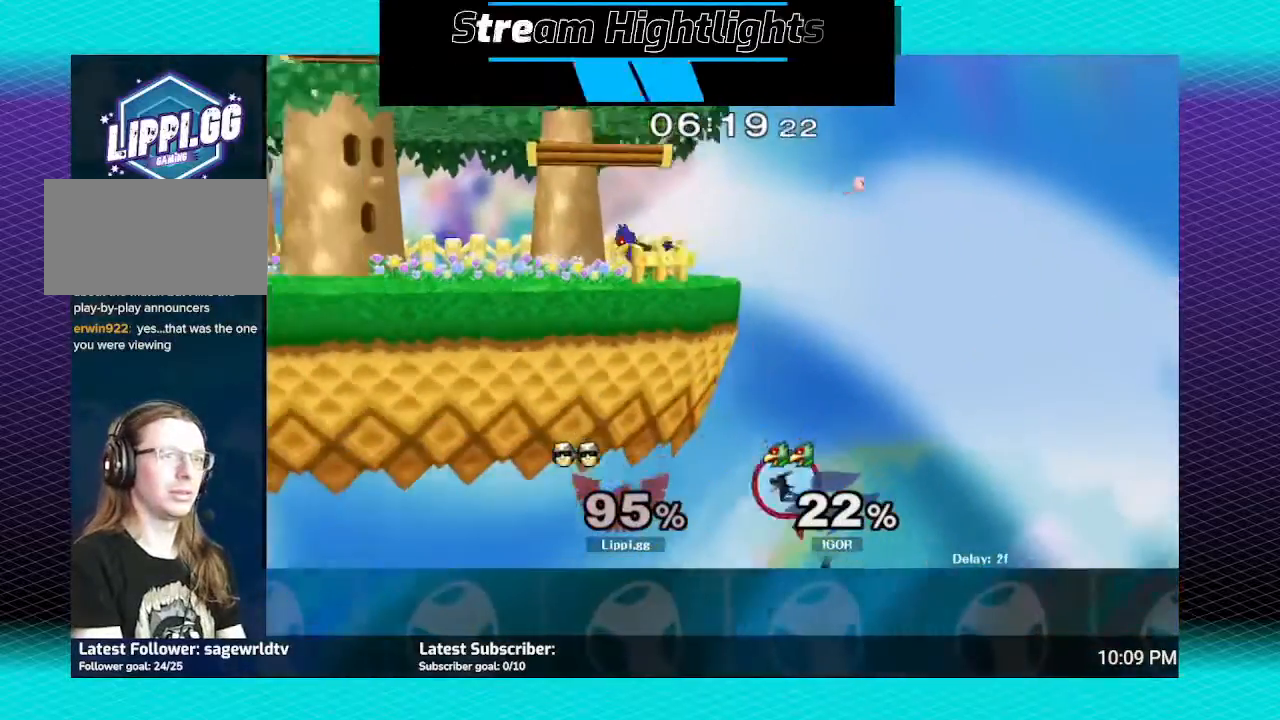
{"buttons": [], "left_stick": "center", "right_stick": "center", "events": [[467, "B", "up"], [467, "left_stick", "center"]]}
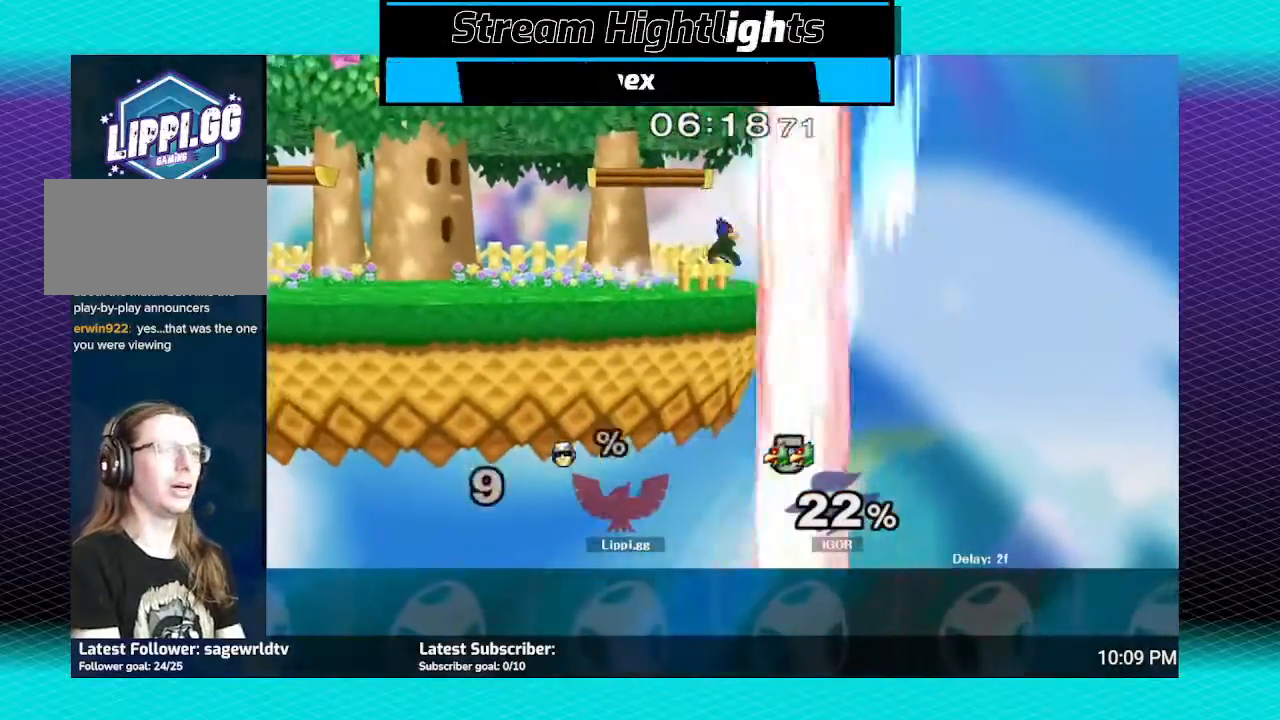
{"buttons": [], "left_stick": "center", "right_stick": "center", "events": []}
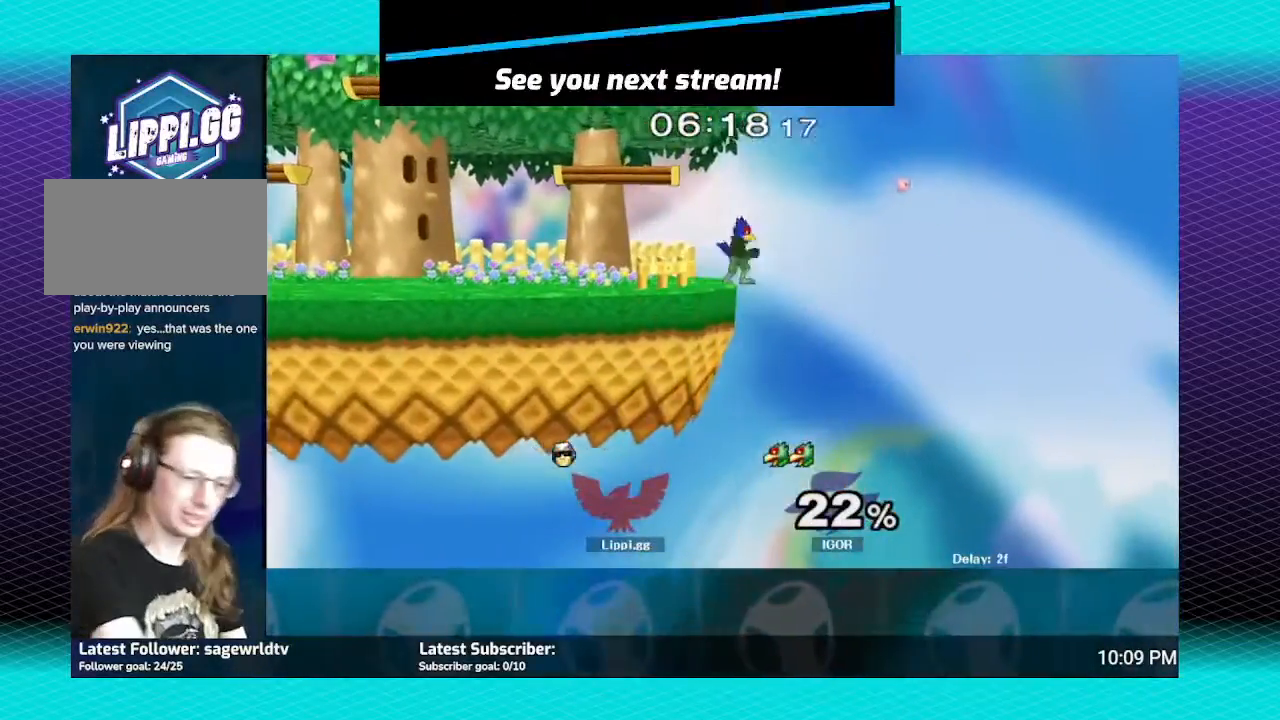
{"buttons": [], "left_stick": "center", "right_stick": "center", "events": []}
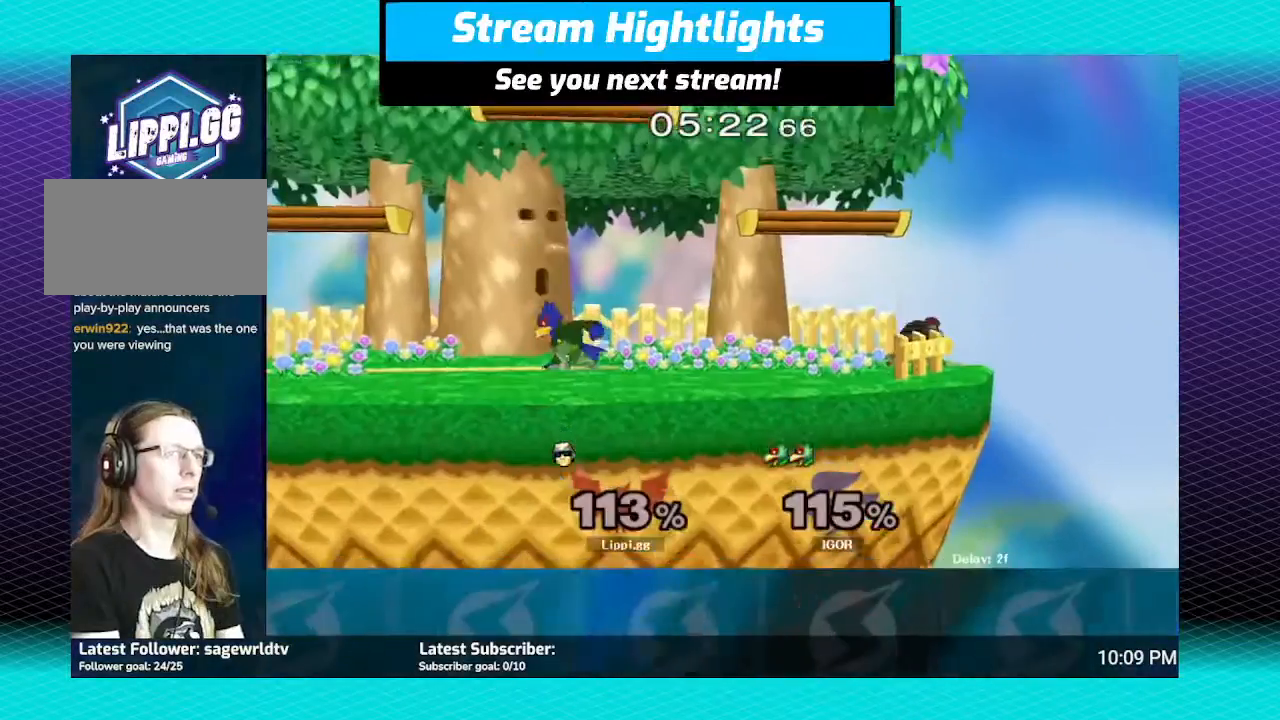
{"buttons": [], "left_stick": "center", "right_stick": "center", "events": [[233, "left_stick", "down-left"], [333, "left_stick", "center"]]}
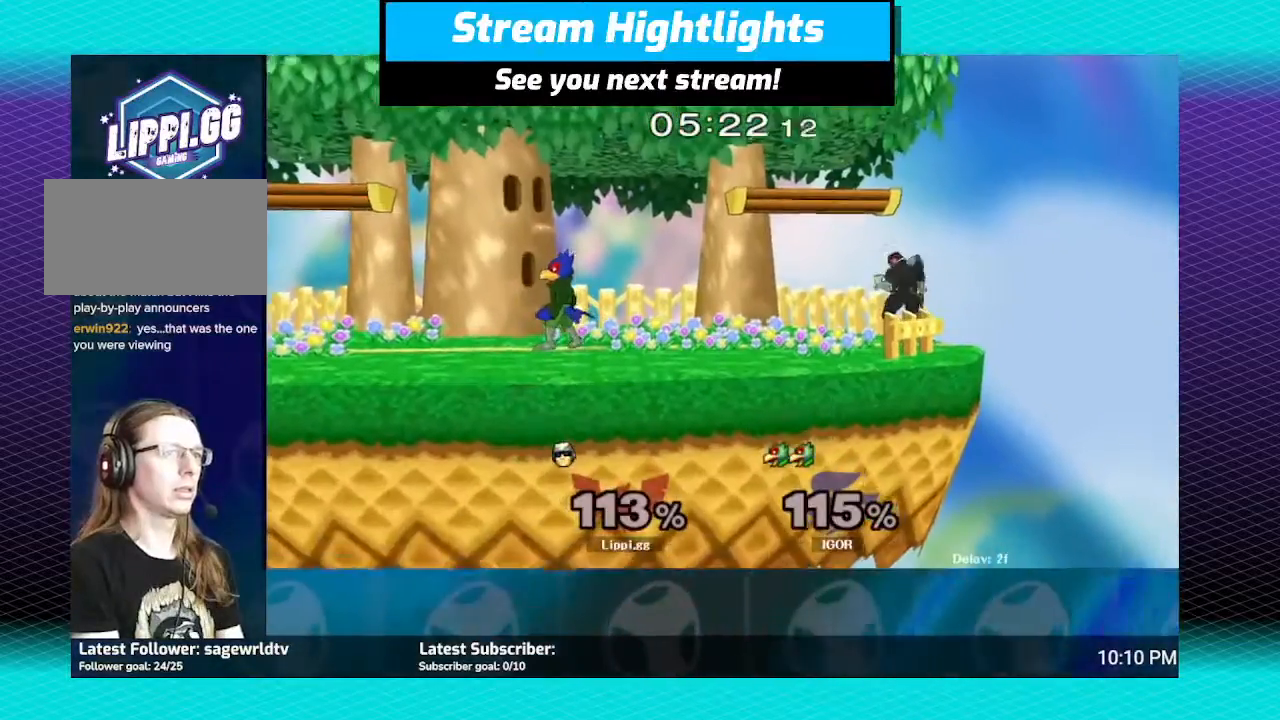
{"buttons": ["B"], "left_stick": "down", "right_stick": "center", "events": [[134, "left_stick", "down"], [267, "B", "down"]]}
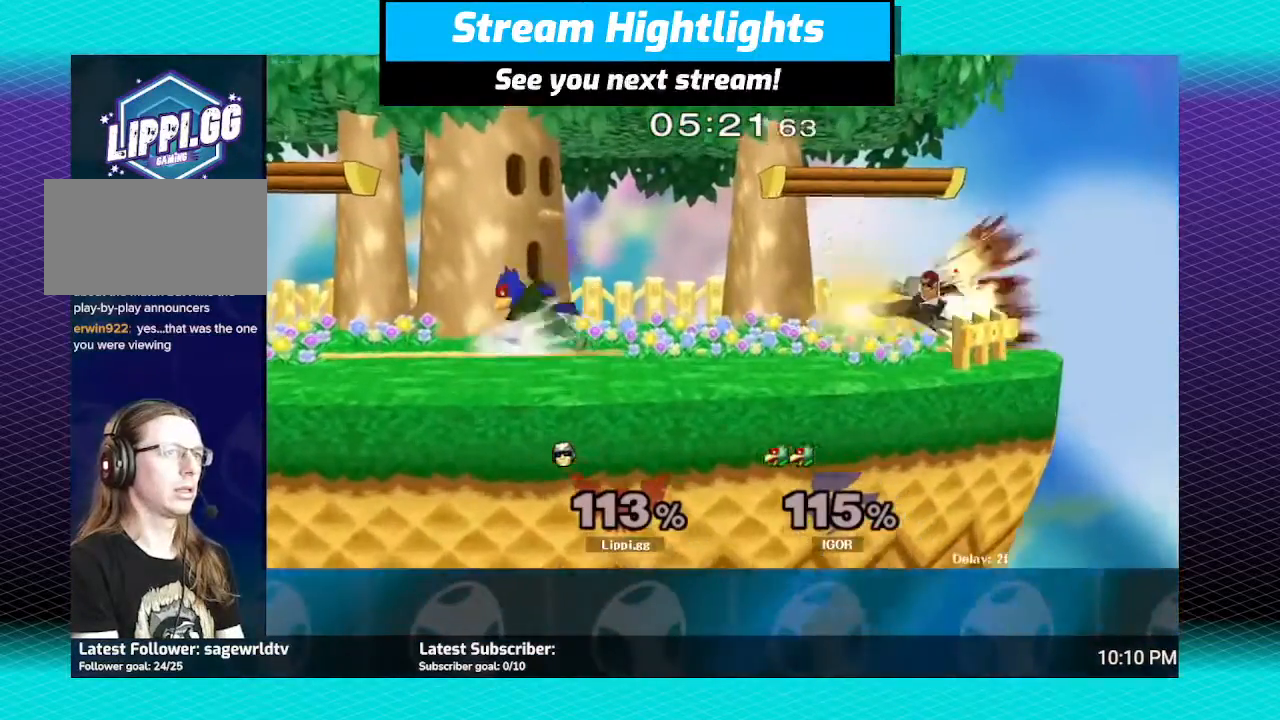
{"buttons": ["B"], "left_stick": "down", "right_stick": "center", "events": []}
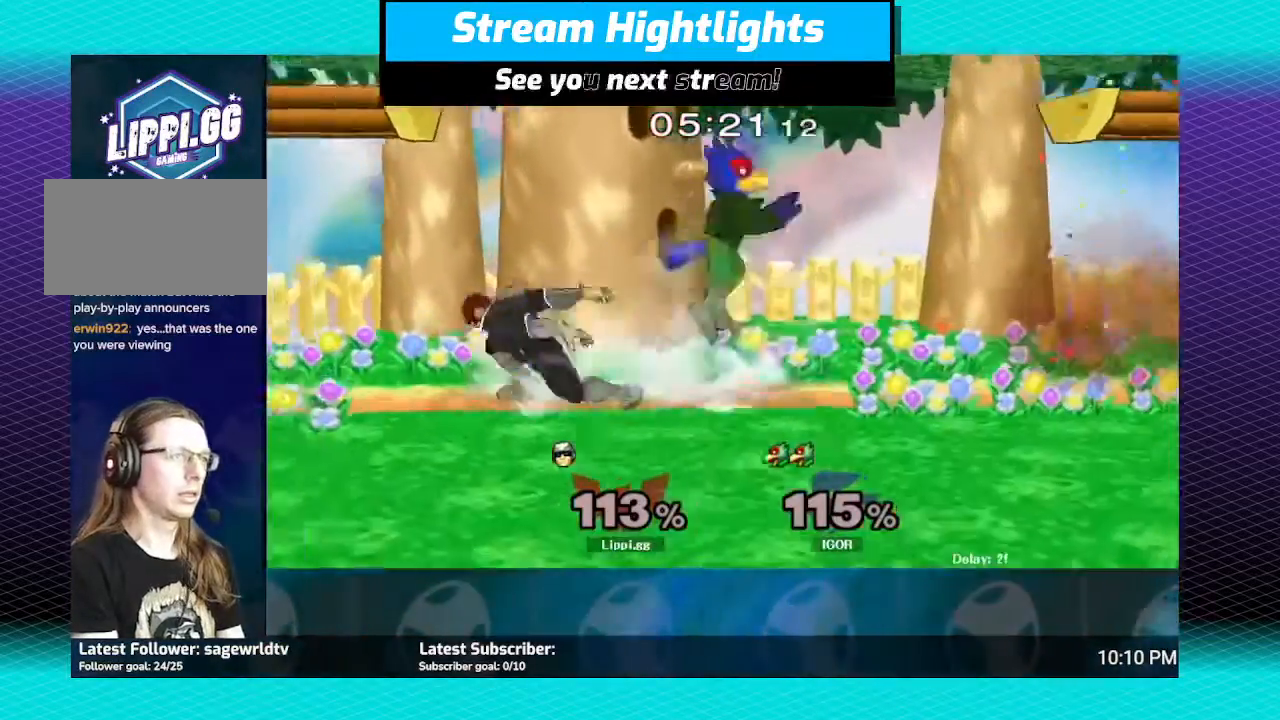
{"buttons": [], "left_stick": "center", "right_stick": "center", "events": [[267, "B", "up"], [334, "left_stick", "center"]]}
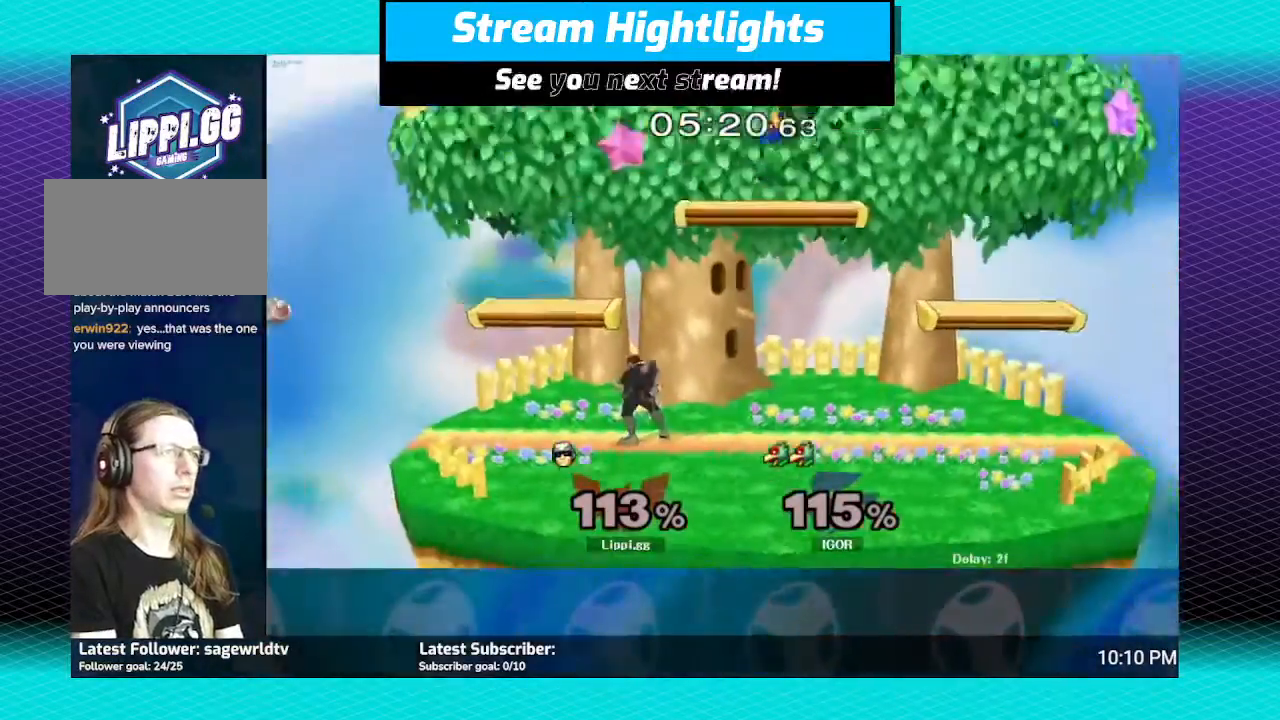
{"buttons": [], "left_stick": "down-right", "right_stick": "center", "events": [[100, "Y", "down"], [133, "left_stick", "right"], [166, "Y", "up"], [233, "A", "down"], [367, "A", "up"], [400, "A", "down"], [400, "left_stick", "up-right"], [500, "A", "up"], [500, "left_stick", "down-right"]]}
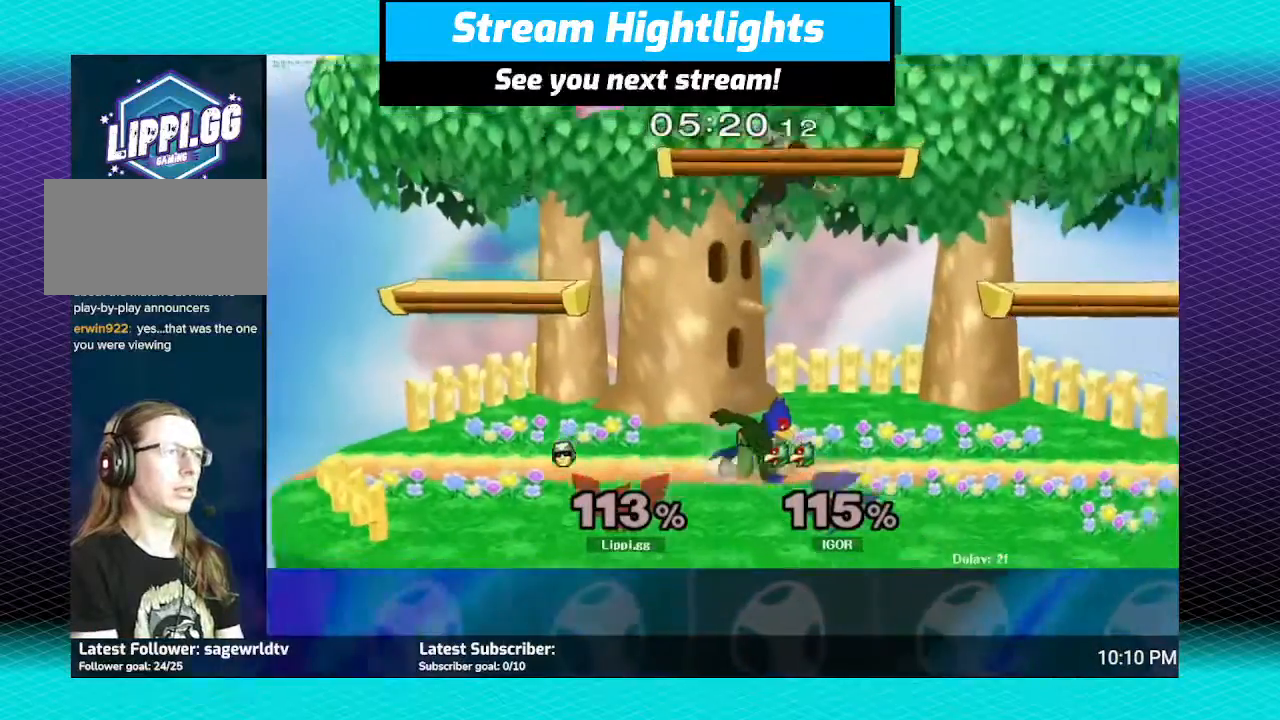
{"buttons": [], "left_stick": "center", "right_stick": "center", "events": [[33, "A", "down"], [33, "left_stick", "down"], [67, "A", "up"], [134, "A", "down"], [167, "A", "up"], [167, "left_stick", "down-right"], [300, "left_stick", "right"], [501, "left_stick", "center"]]}
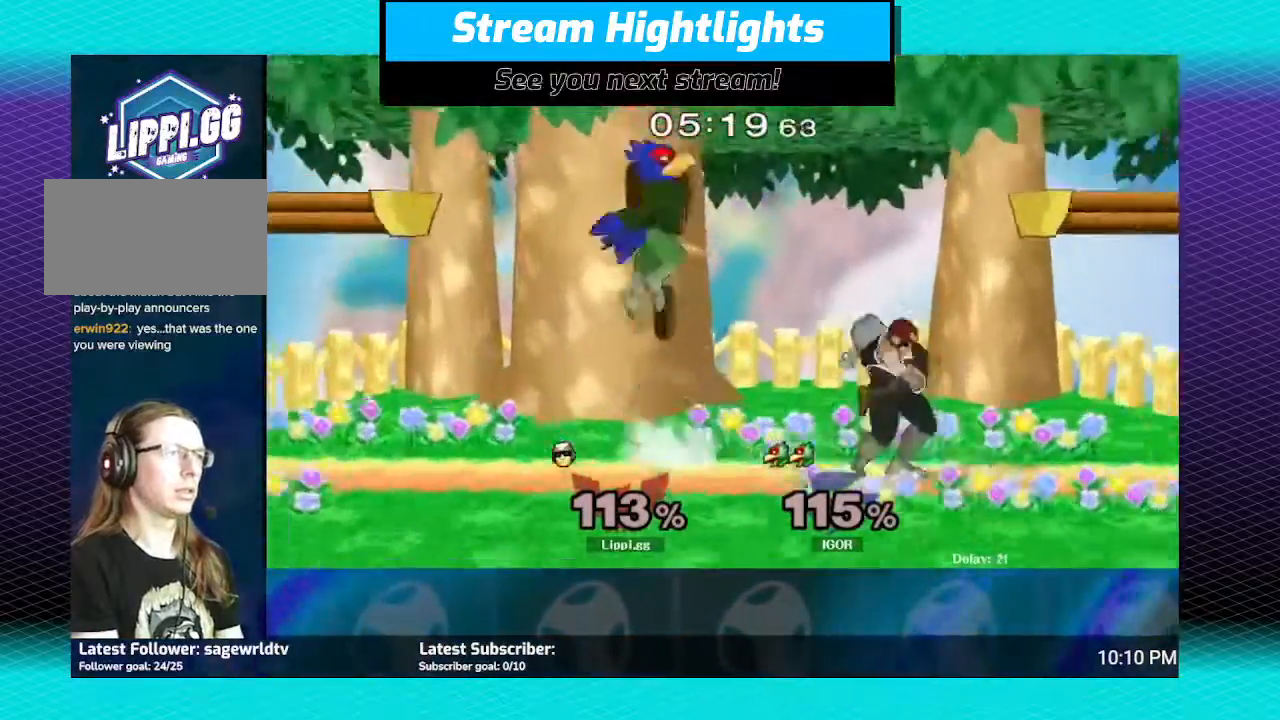
{"buttons": [], "left_stick": "down-left", "right_stick": "center", "events": [[33, "left_stick", "left"], [166, "A", "down"], [233, "A", "up"], [300, "left_stick", "up-left"], [367, "A", "down"], [467, "left_stick", "down-left"], [500, "A", "up"]]}
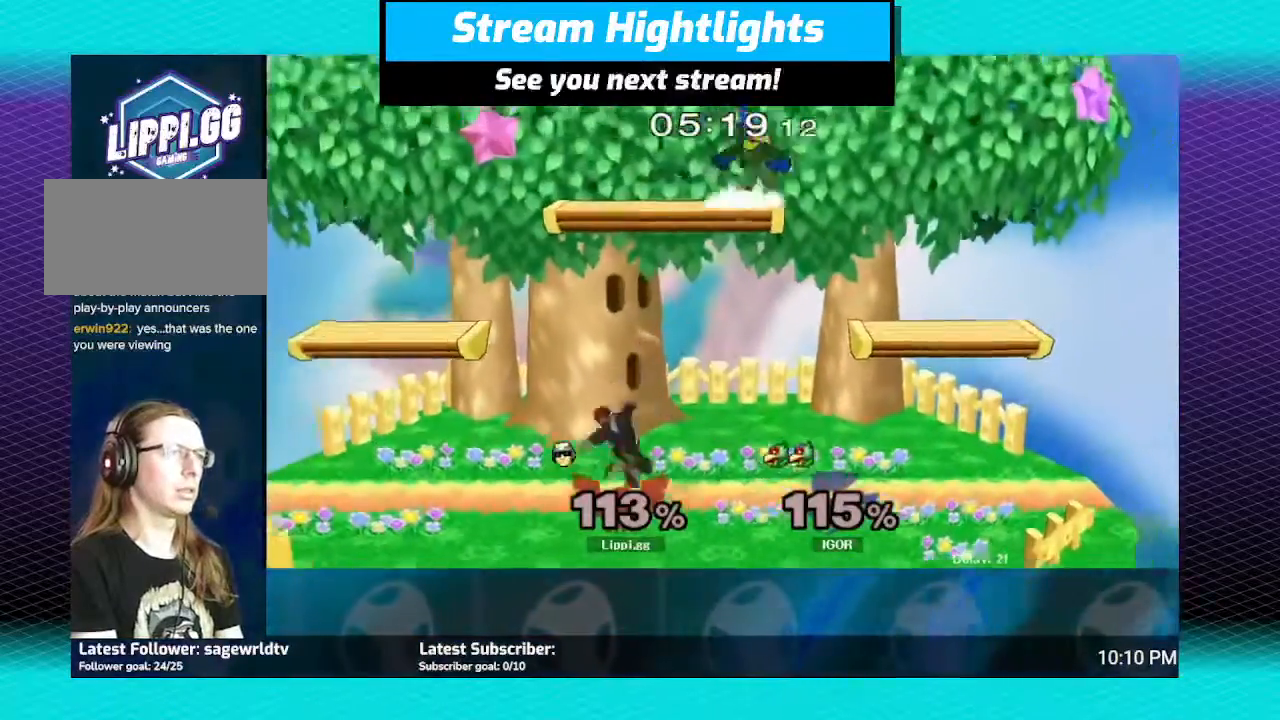
{"buttons": ["A"], "left_stick": "up-right", "right_stick": "center", "events": [[34, "left_stick", "down"], [200, "left_stick", "center"], [367, "left_stick", "right"], [401, "Y", "down"], [434, "Y", "up"], [434, "left_stick", "up-right"], [501, "A", "down"]]}
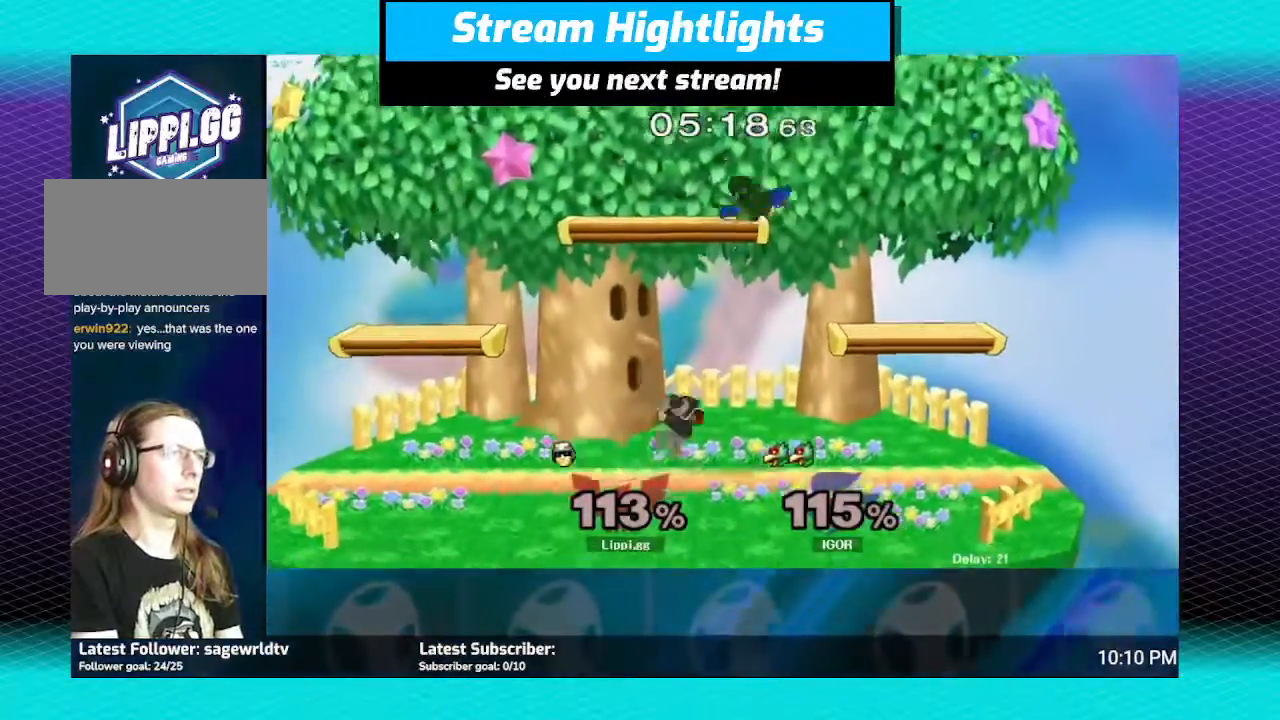
{"buttons": [], "left_stick": "down", "right_stick": "center", "events": [[133, "A", "up"], [200, "A", "down"], [200, "left_stick", "up"], [333, "A", "up"], [367, "A", "down"], [433, "A", "up"], [433, "left_stick", "down"]]}
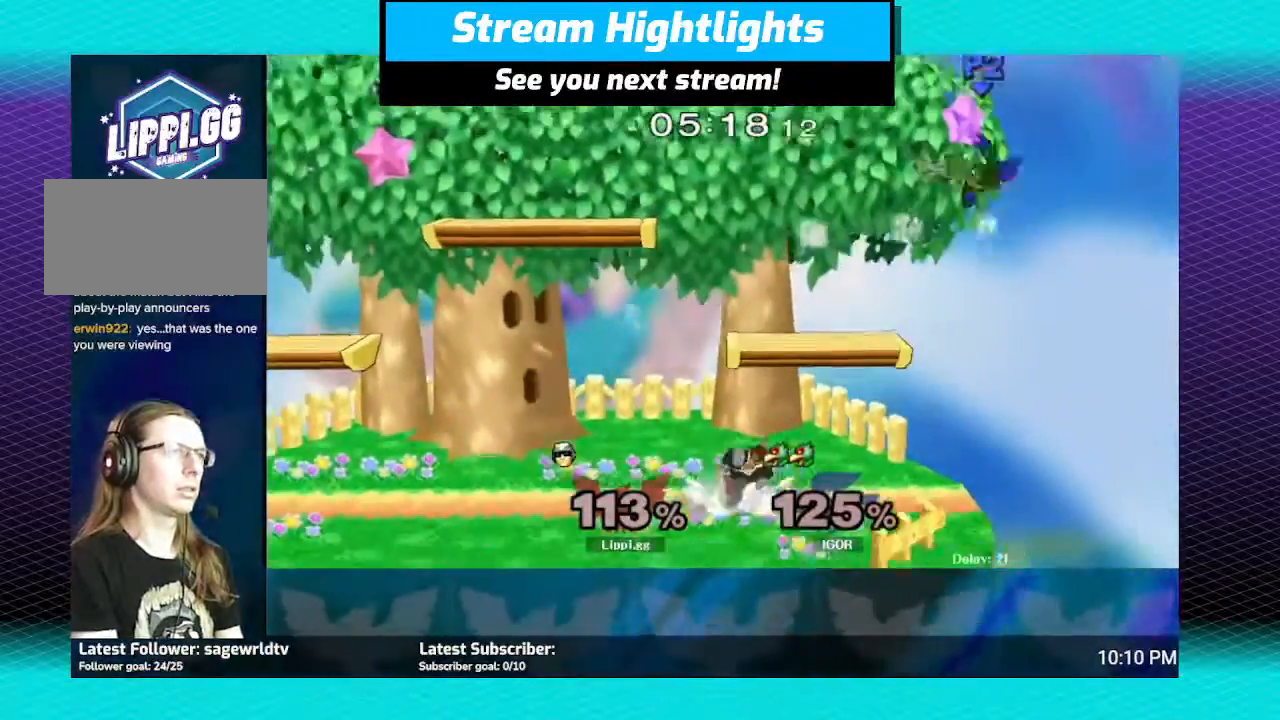
{"buttons": [], "left_stick": "center", "right_stick": "center", "events": [[200, "left_stick", "center"], [367, "Y", "down"], [434, "Y", "up"]]}
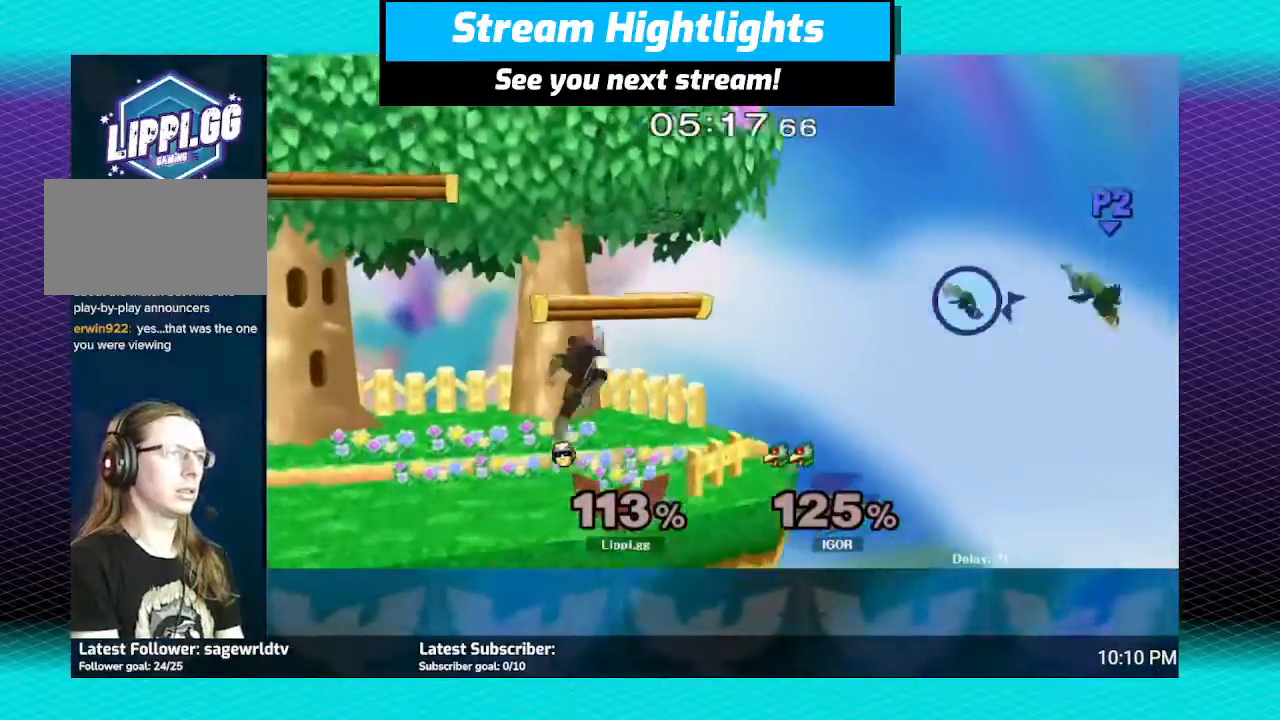
{"buttons": [], "left_stick": "right", "right_stick": "center", "events": [[467, "left_stick", "right"]]}
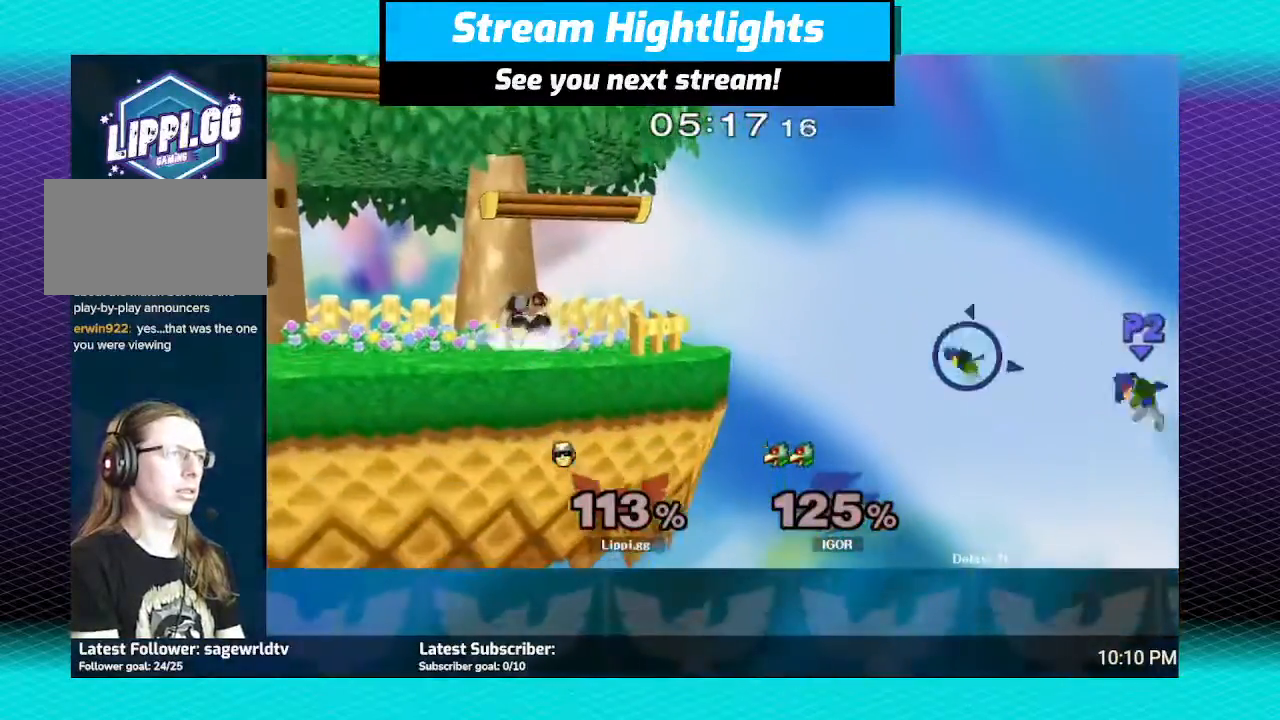
{"buttons": [], "left_stick": "center", "right_stick": "center", "events": [[233, "left_stick", "up-left"], [333, "left_stick", "center"]]}
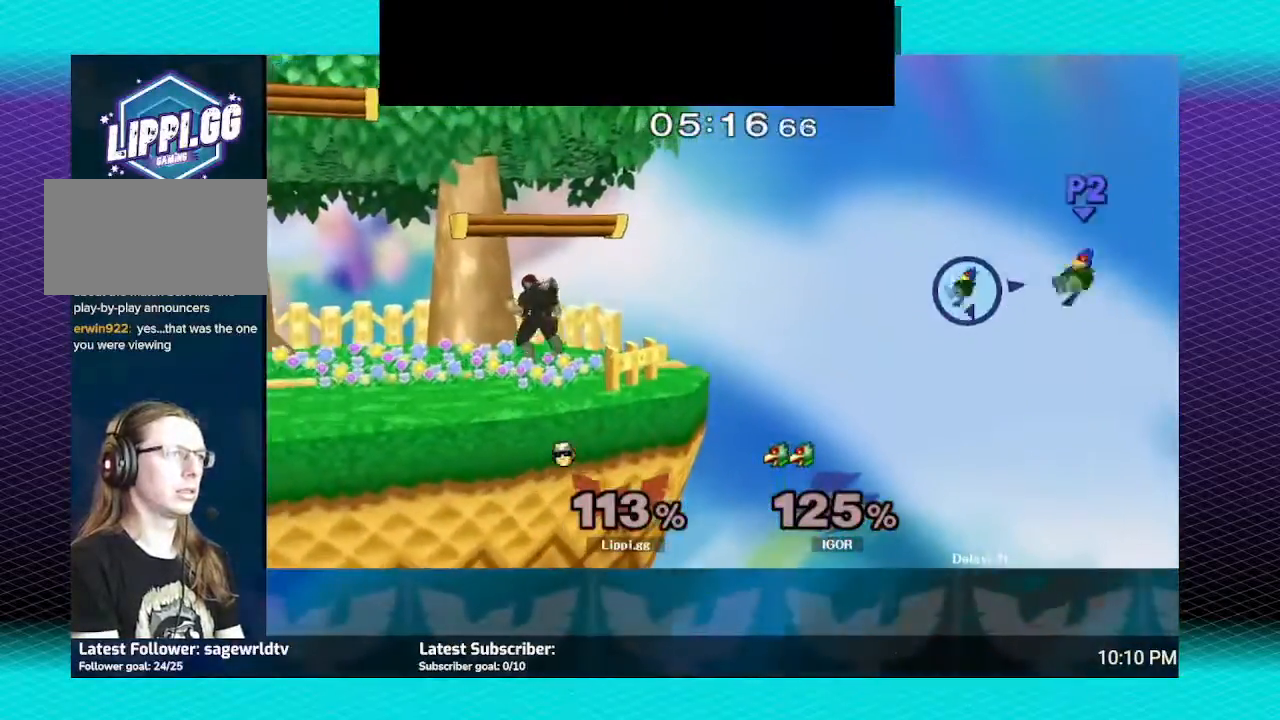
{"buttons": [], "left_stick": "center", "right_stick": "center", "events": [[34, "Y", "down"], [100, "Y", "up"], [100, "left_stick", "right"], [501, "left_stick", "center"]]}
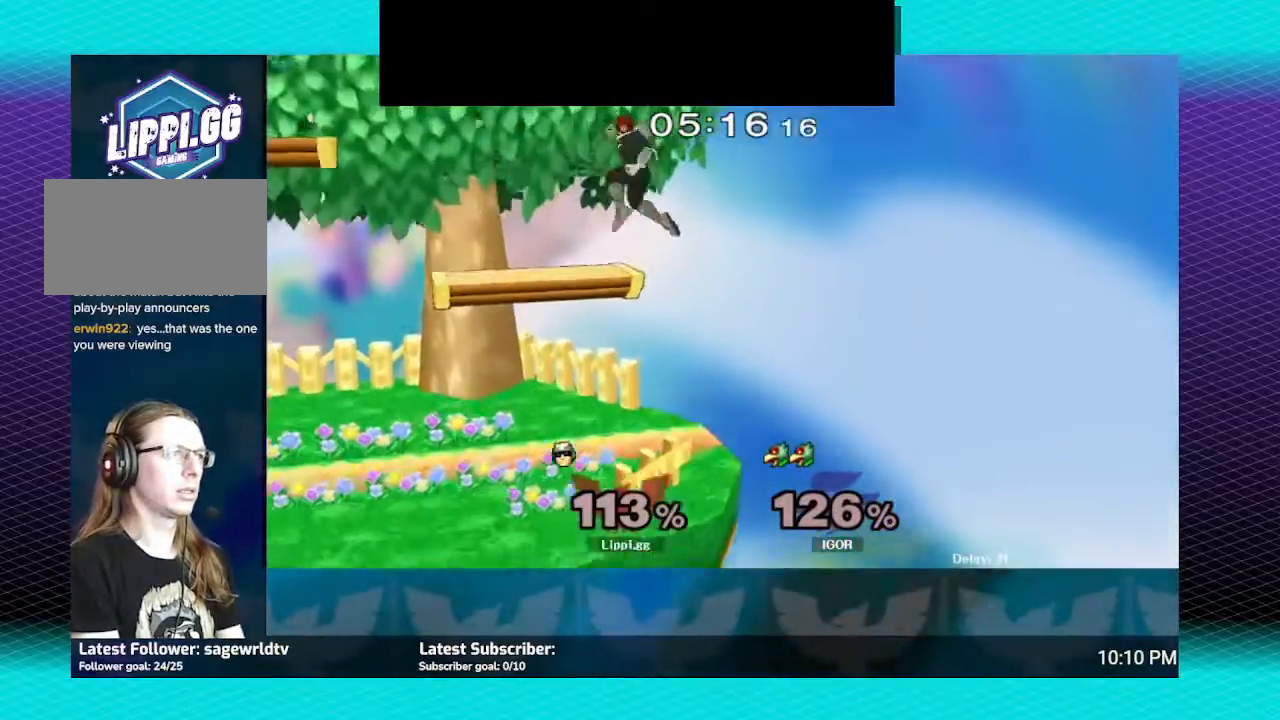
{"buttons": [], "left_stick": "center", "right_stick": "center", "events": []}
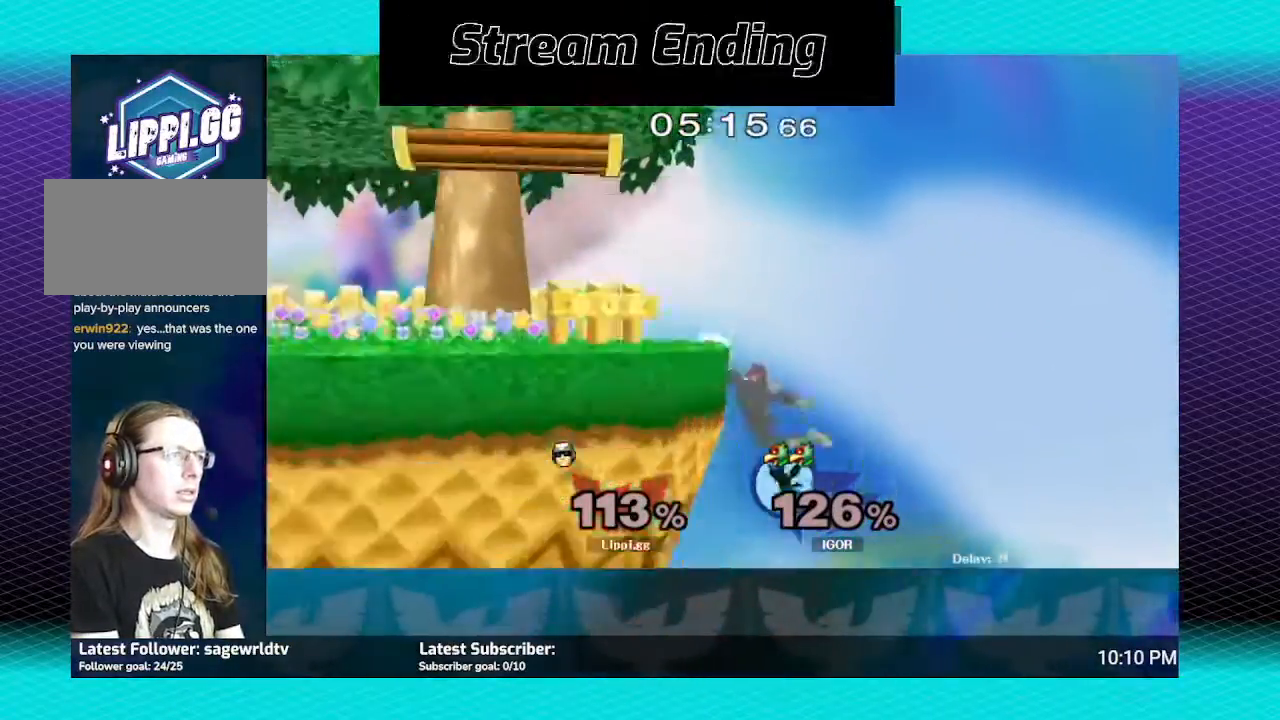
{"buttons": [], "left_stick": "center", "right_stick": "center", "events": []}
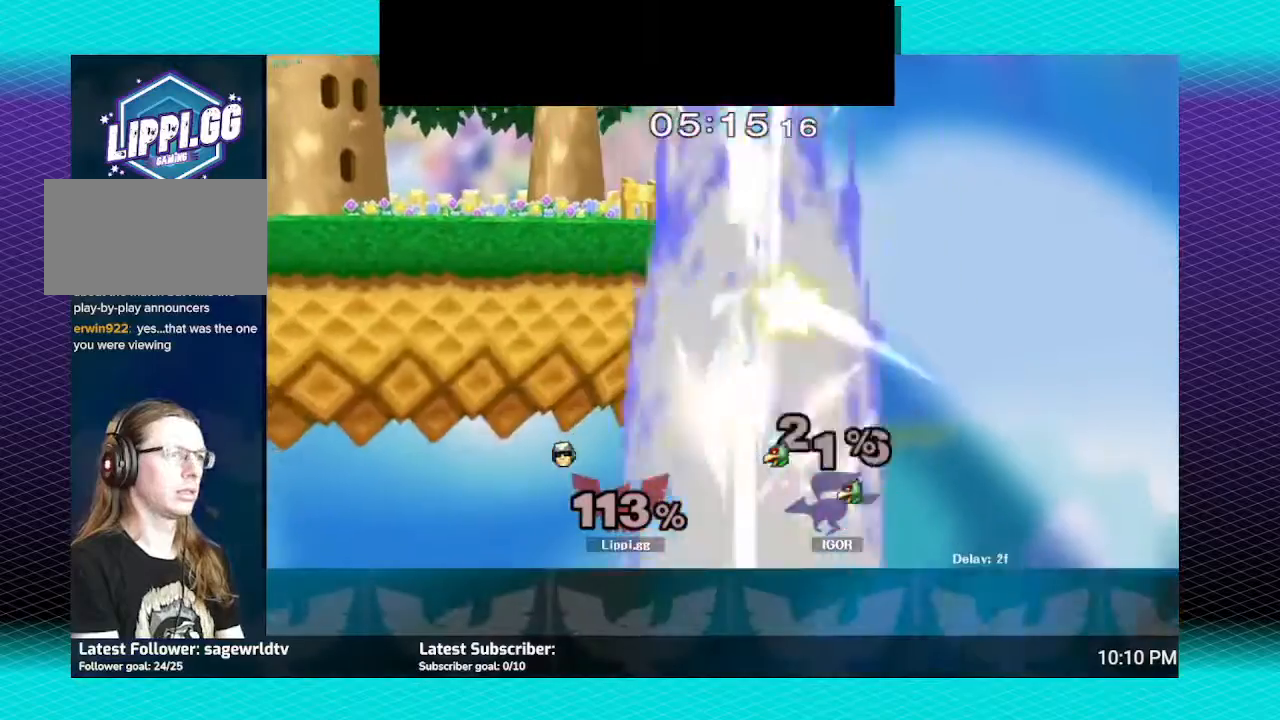
{"buttons": [], "left_stick": "left", "right_stick": "center", "events": [[67, "left_stick", "down-left"], [100, "Y", "down"], [133, "left_stick", "center"], [167, "Y", "up"], [233, "Y", "down"], [367, "Y", "up"], [367, "left_stick", "left"]]}
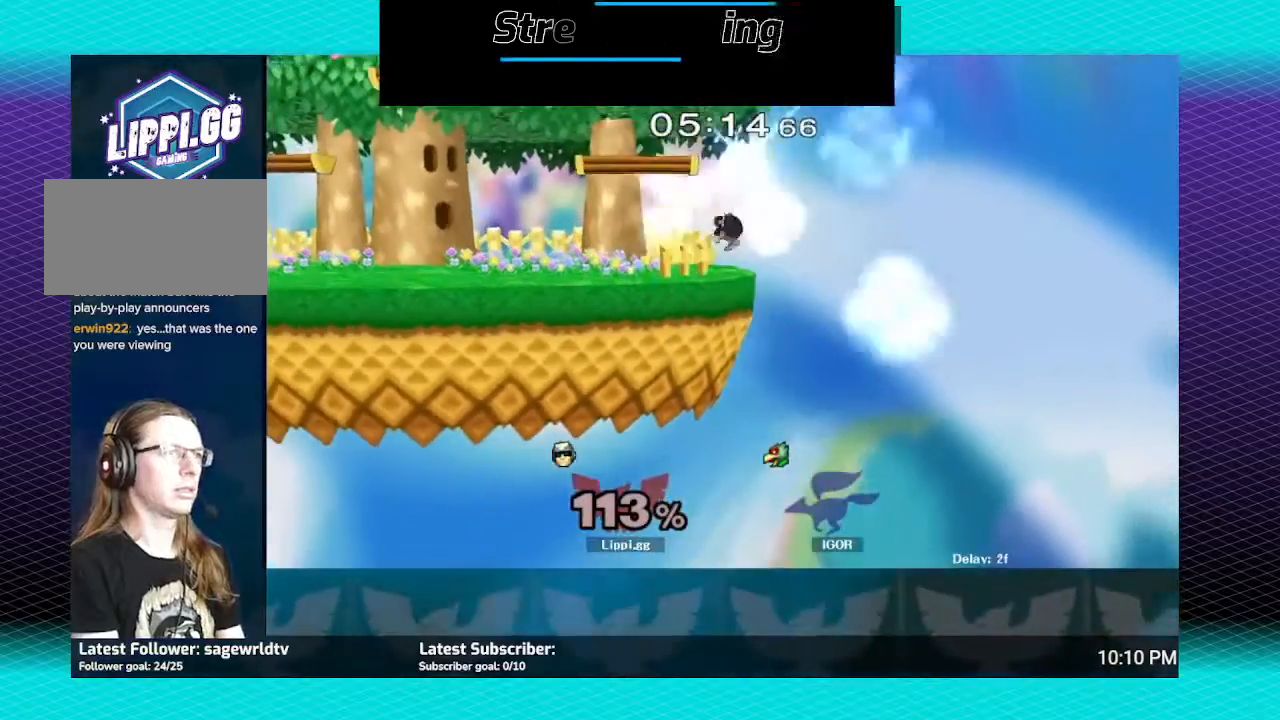
{"buttons": [], "left_stick": "center", "right_stick": "center", "events": [[167, "left_stick", "center"]]}
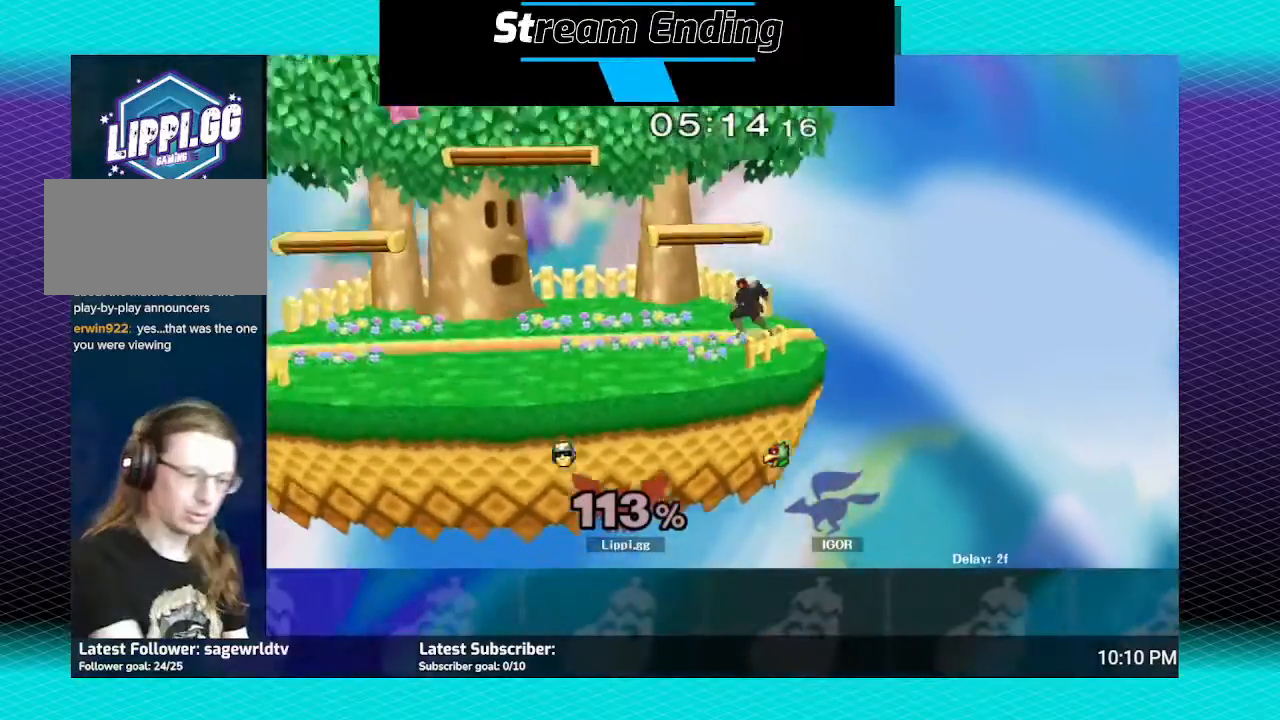
{"buttons": [], "left_stick": "center", "right_stick": "center", "events": []}
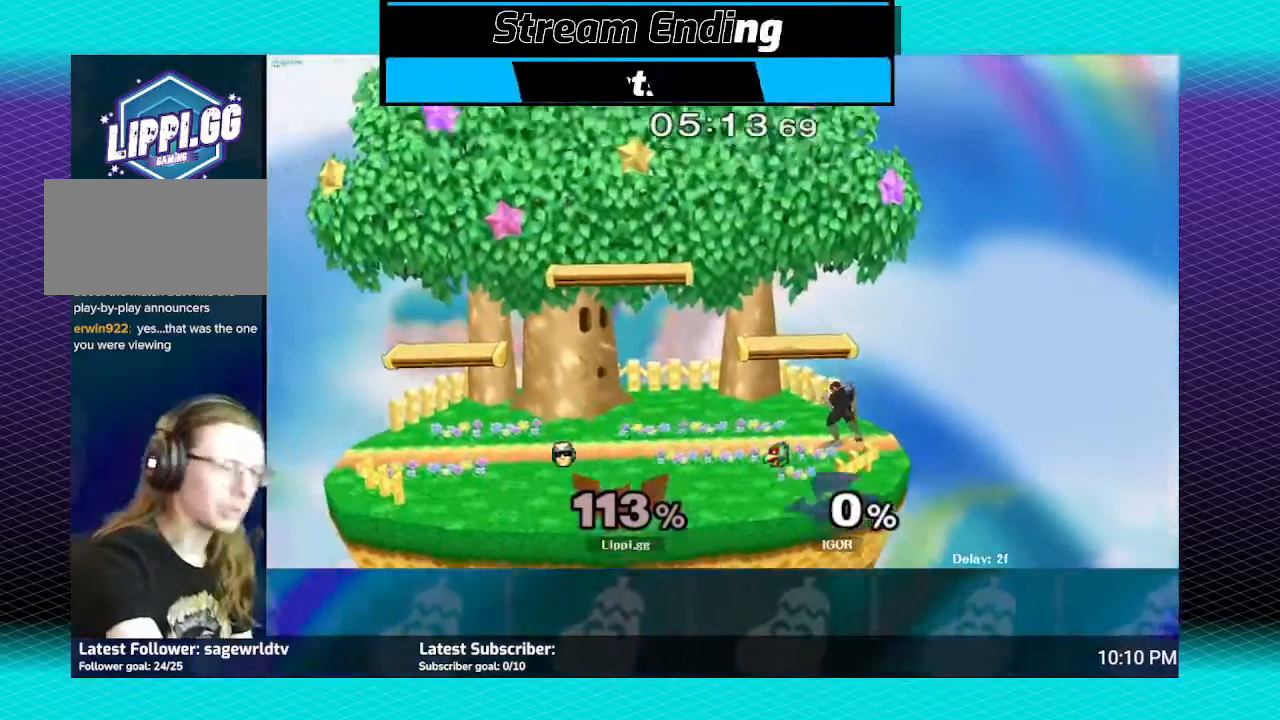
{"buttons": [], "left_stick": "center", "right_stick": "center", "events": []}